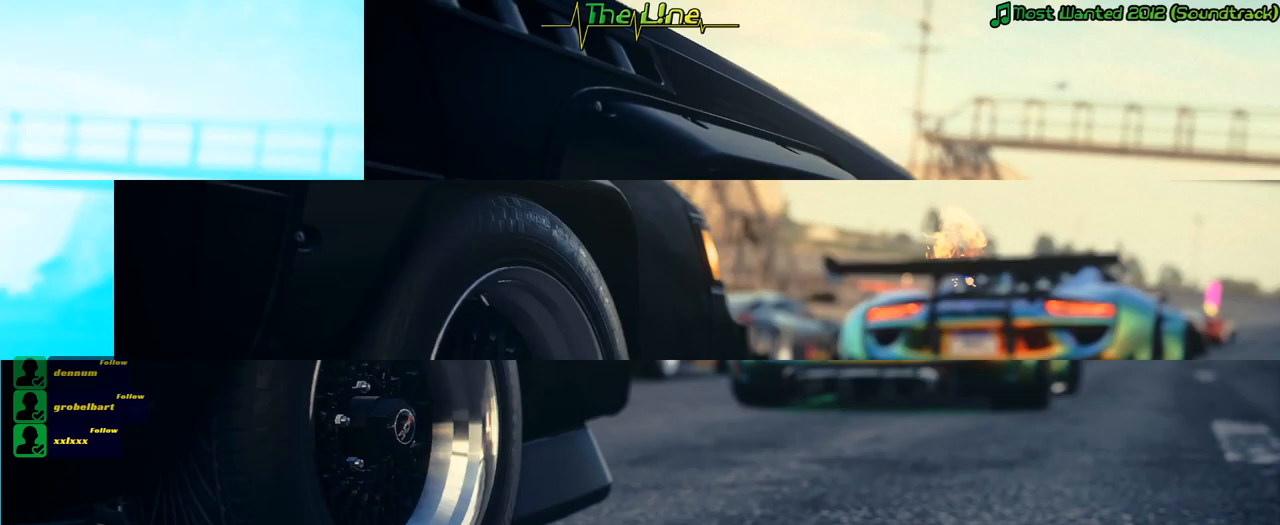
Gameplay with a controller (Xbox layout); each line is a JSON object with the inputs held at the frame after it (dt_ms = milliseconds from this image to that frame). "events" lists button and stick changes between this image and that frame as [ms after this image, input, new state], when the widget could be followed in between. Not read: R3.
{"dt_ms": 250, "buttons": [], "left_stick": "center", "right_stick": "center", "events": []}
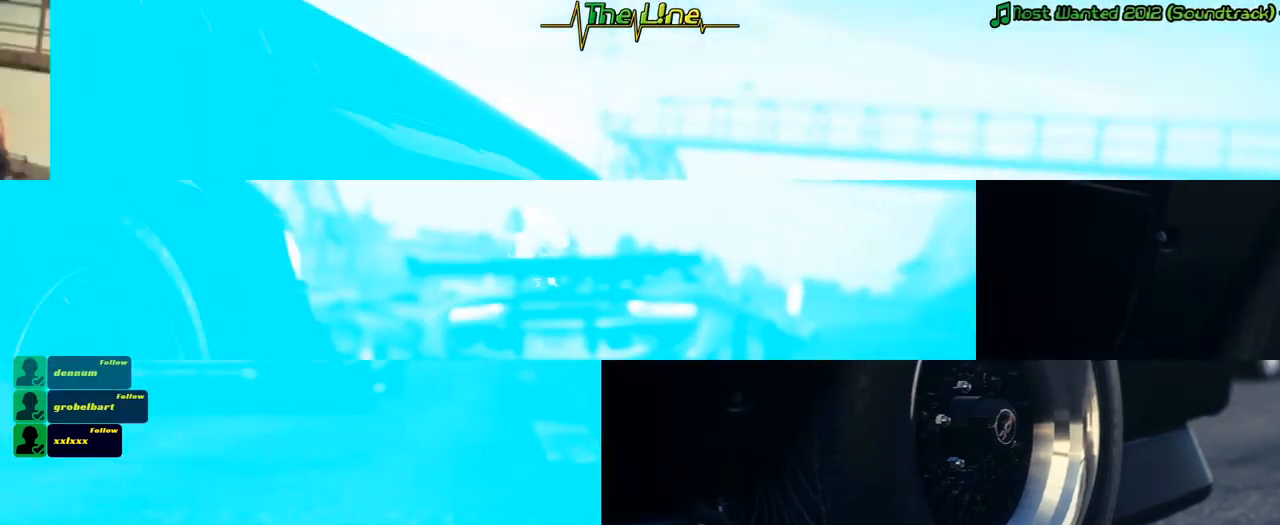
{"dt_ms": 501, "buttons": [], "left_stick": "center", "right_stick": "center", "events": []}
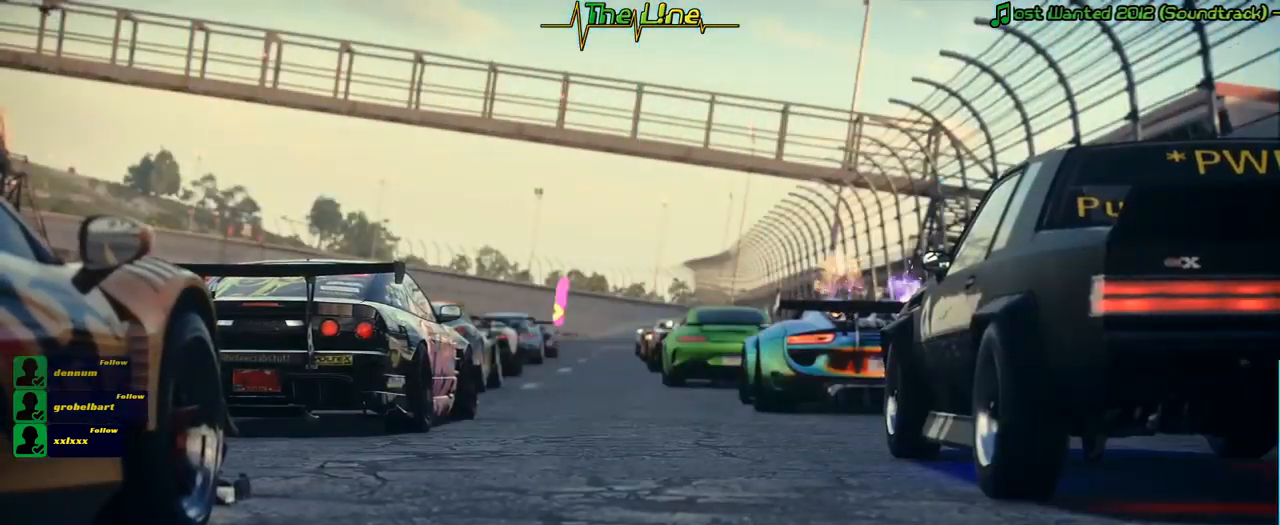
{"dt_ms": 500, "buttons": [], "left_stick": "center", "right_stick": "center", "events": []}
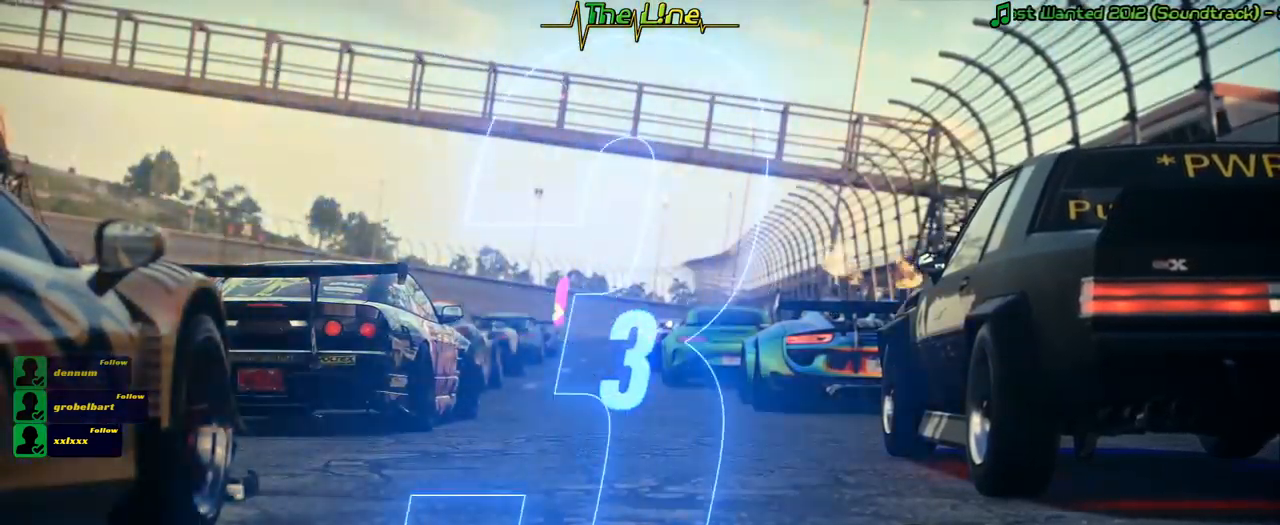
{"dt_ms": 501, "buttons": ["R2"], "left_stick": "center", "right_stick": "center", "events": [[50, "R2", "down"]]}
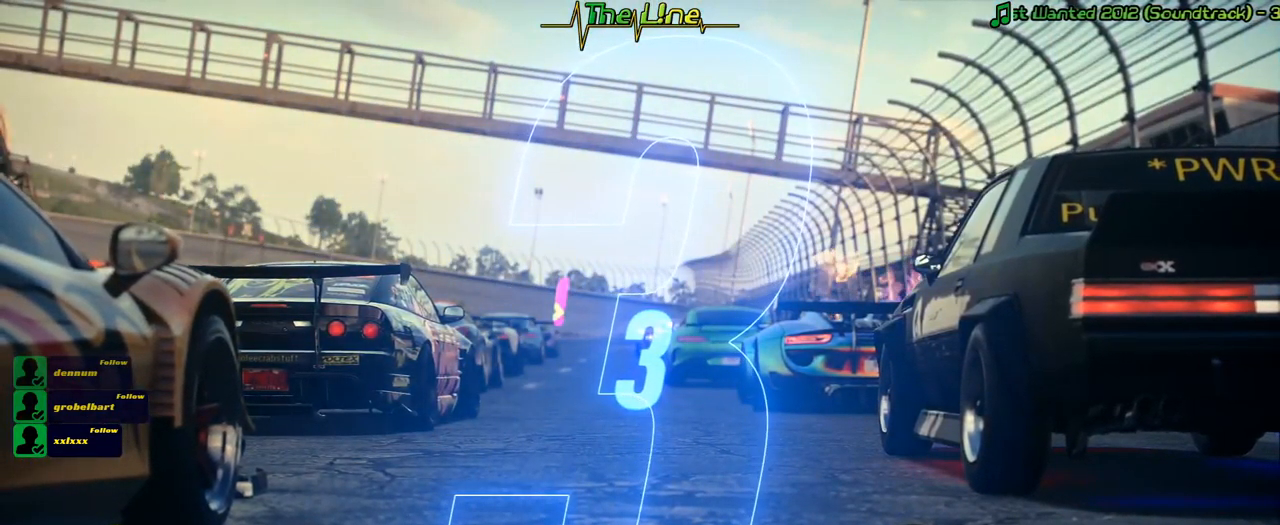
{"dt_ms": 500, "buttons": ["R2"], "left_stick": "center", "right_stick": "center", "events": [[16, "R2", "up"], [484, "R2", "down"]]}
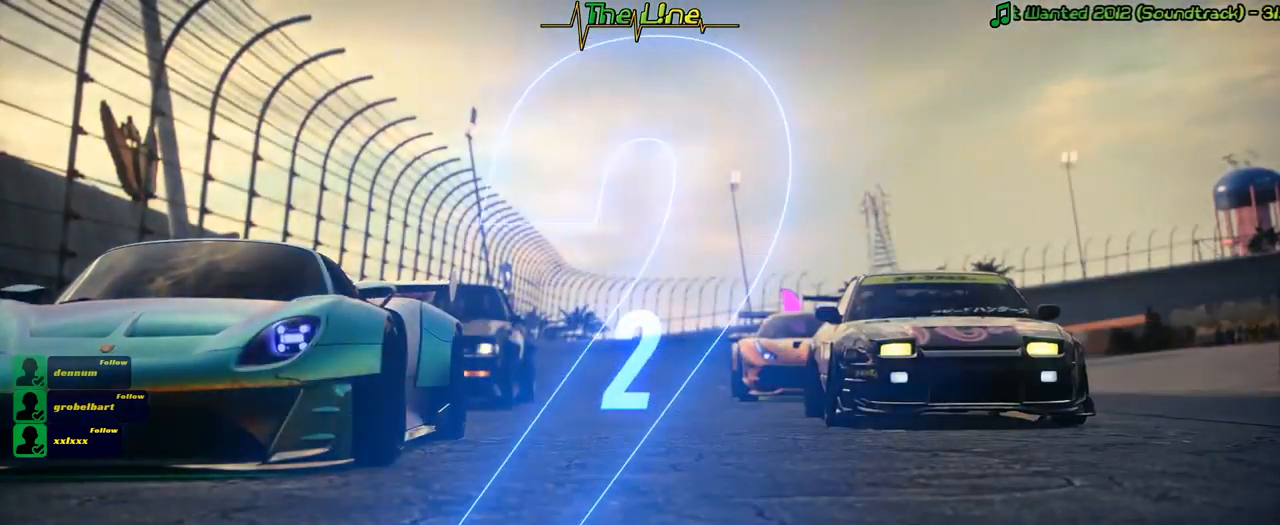
{"dt_ms": 501, "buttons": ["R2"], "left_stick": "center", "right_stick": "center", "events": [[184, "R2", "up"], [417, "R2", "down"]]}
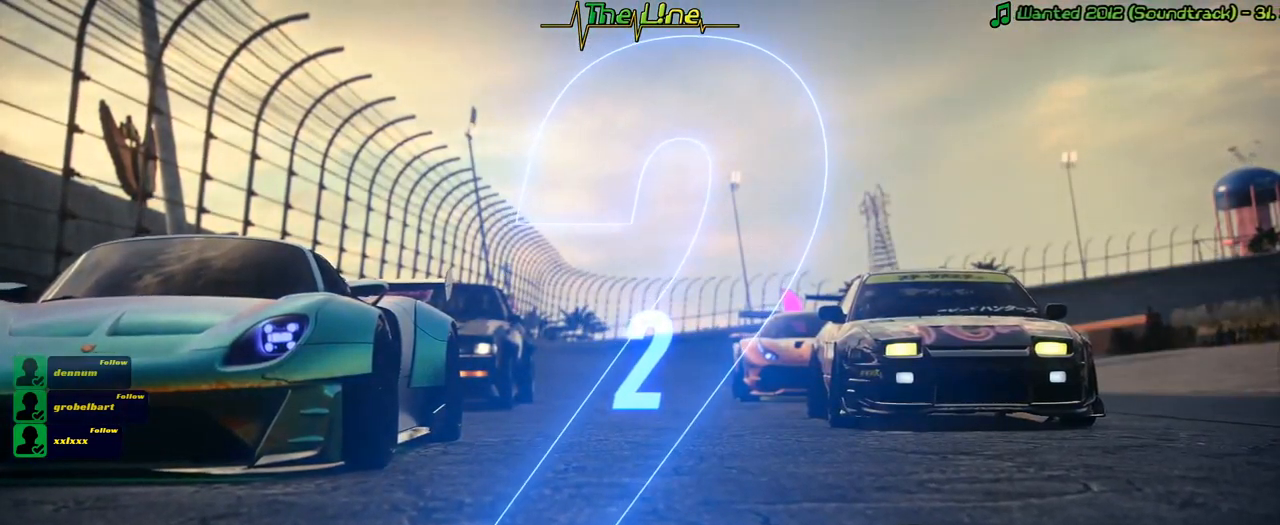
{"dt_ms": 500, "buttons": [], "left_stick": "center", "right_stick": "center", "events": [[350, "R2", "up"]]}
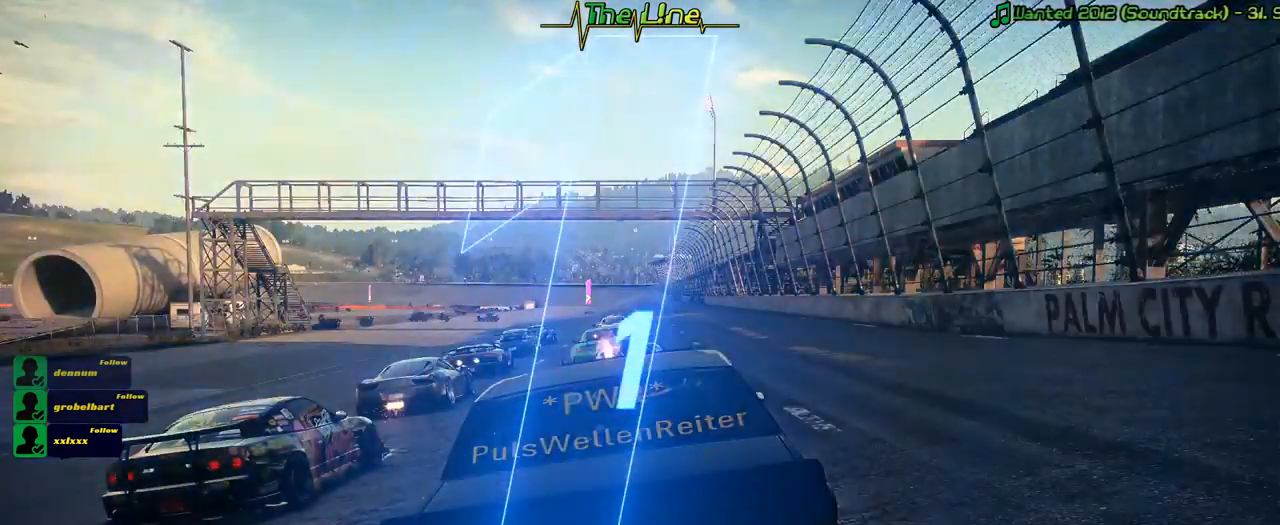
{"dt_ms": 501, "buttons": ["R2"], "left_stick": "center", "right_stick": "center", "events": [[67, "R2", "down"], [317, "R2", "up"], [434, "R2", "down"]]}
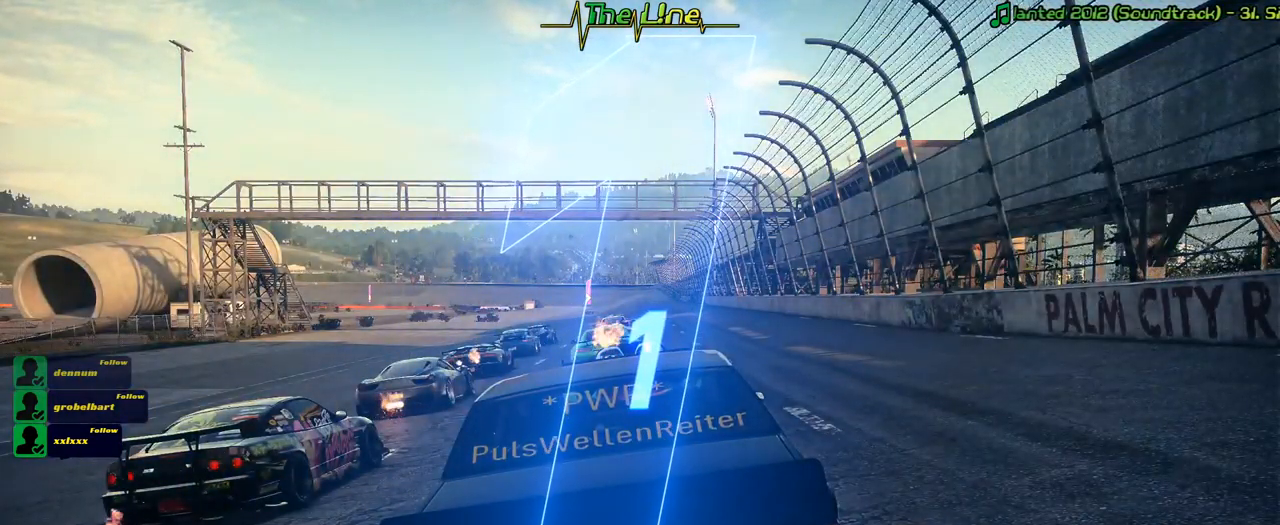
{"dt_ms": 500, "buttons": ["R2"], "left_stick": "center", "right_stick": "center", "events": []}
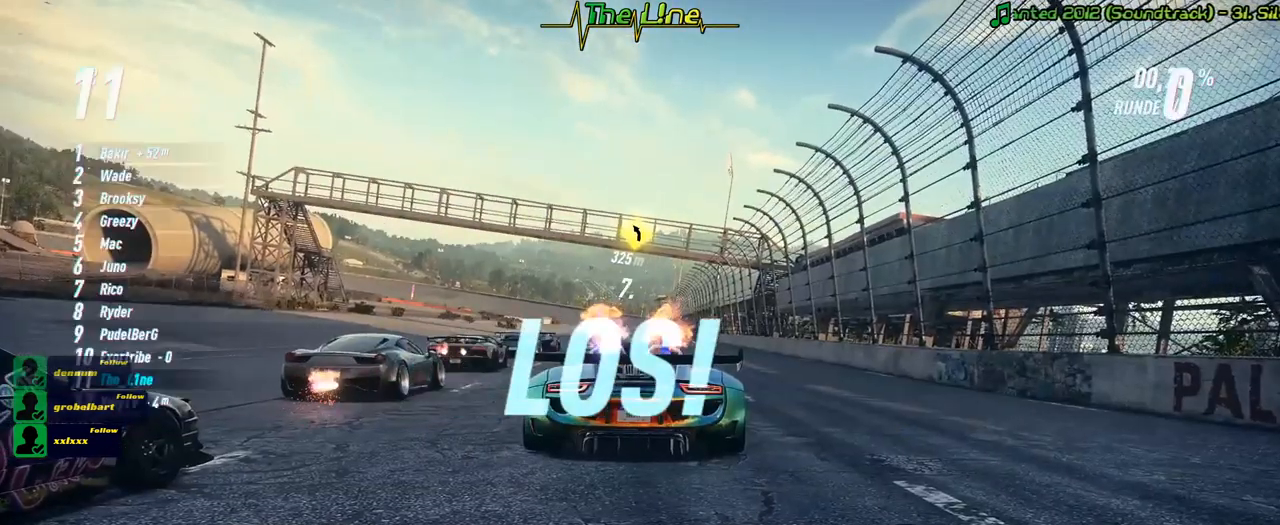
{"dt_ms": 501, "buttons": ["R2"], "left_stick": "right", "right_stick": "center", "events": [[401, "left_stick", "right"]]}